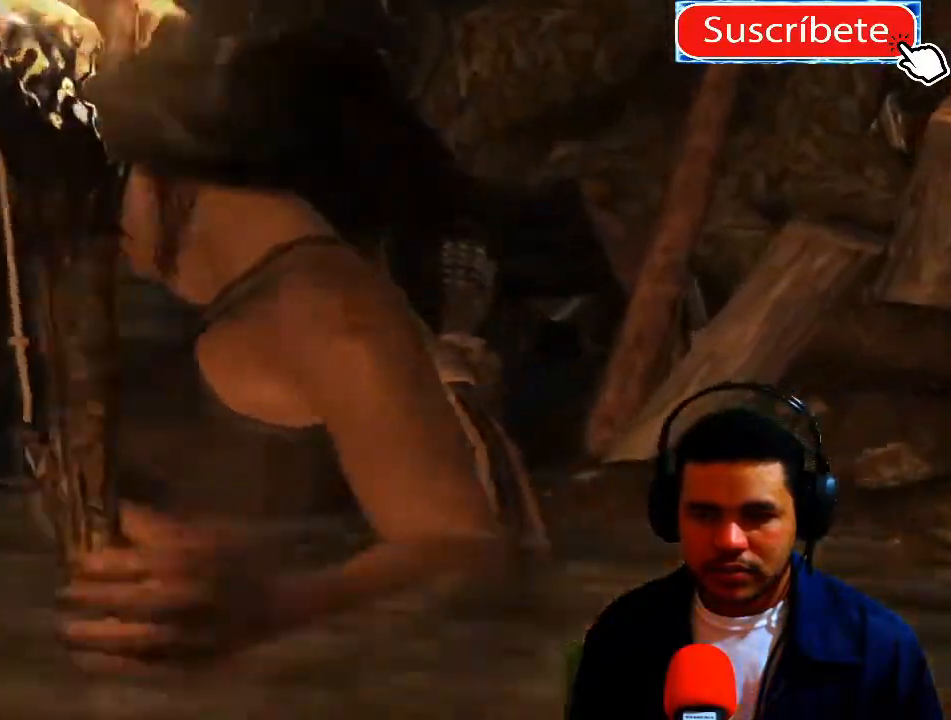
Gameplay with a controller (Xbox layout); each line is a JSON object with the inputs held at the frame after it. "events" lists button and stick changes between this image and that frame as [ms after this image, input, new state], when the widget could be followed in between. Not read: R3.
{"buttons": [], "left_stick": "up", "right_stick": "center", "events": []}
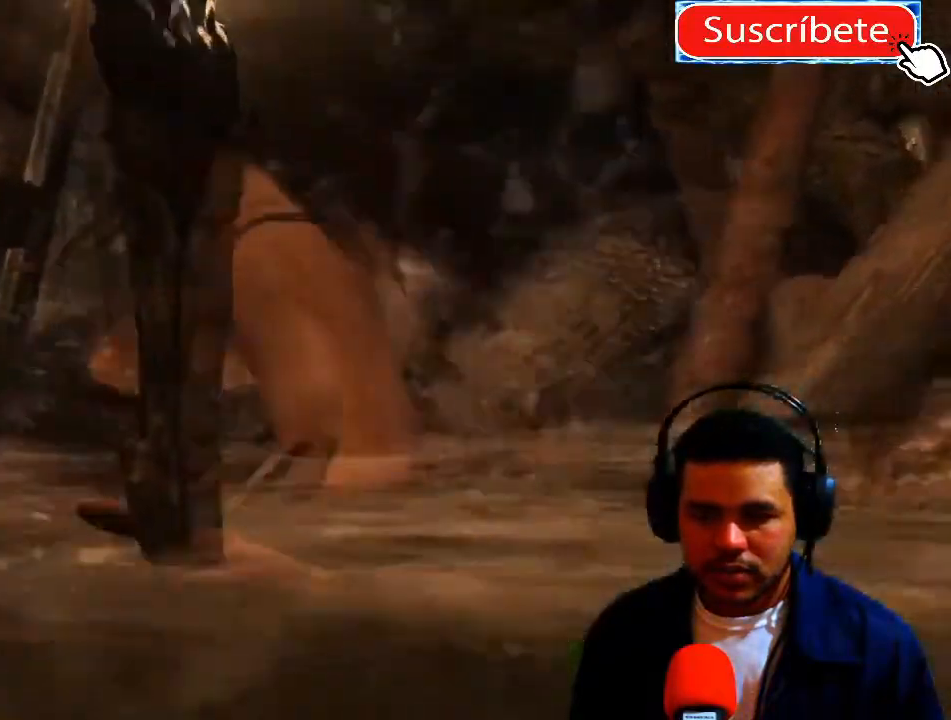
{"buttons": [], "left_stick": "up", "right_stick": "center", "events": []}
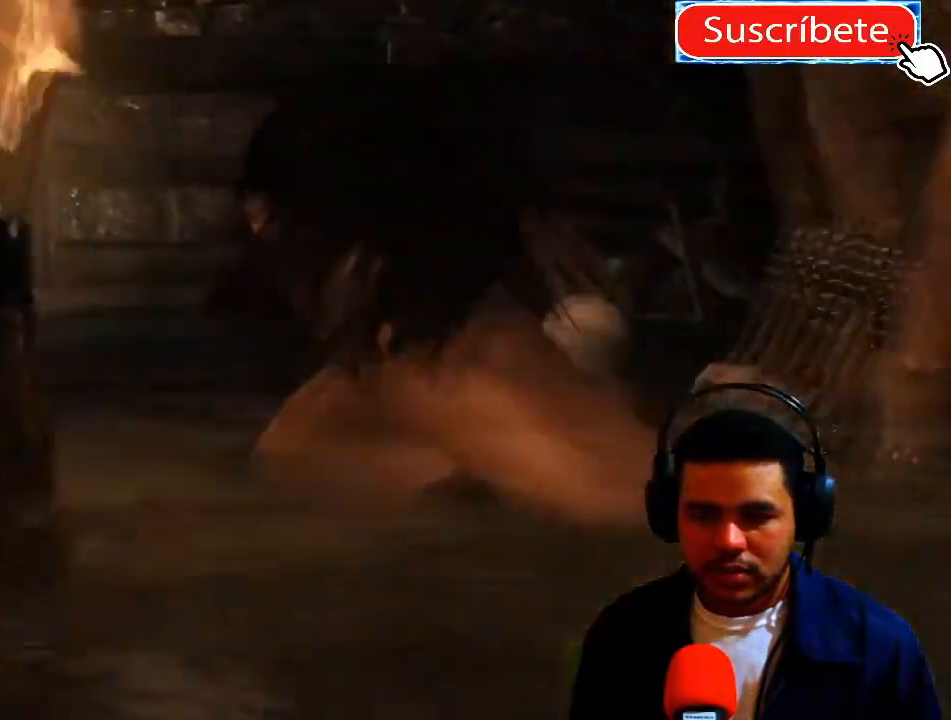
{"buttons": [], "left_stick": "up", "right_stick": "center", "events": []}
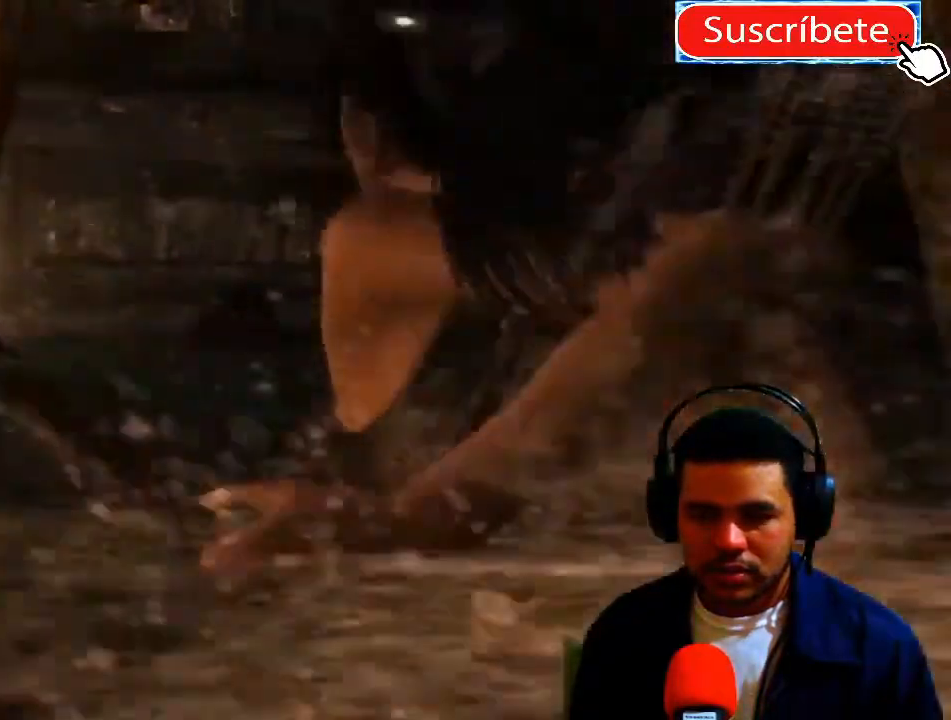
{"buttons": [], "left_stick": "up", "right_stick": "center", "events": []}
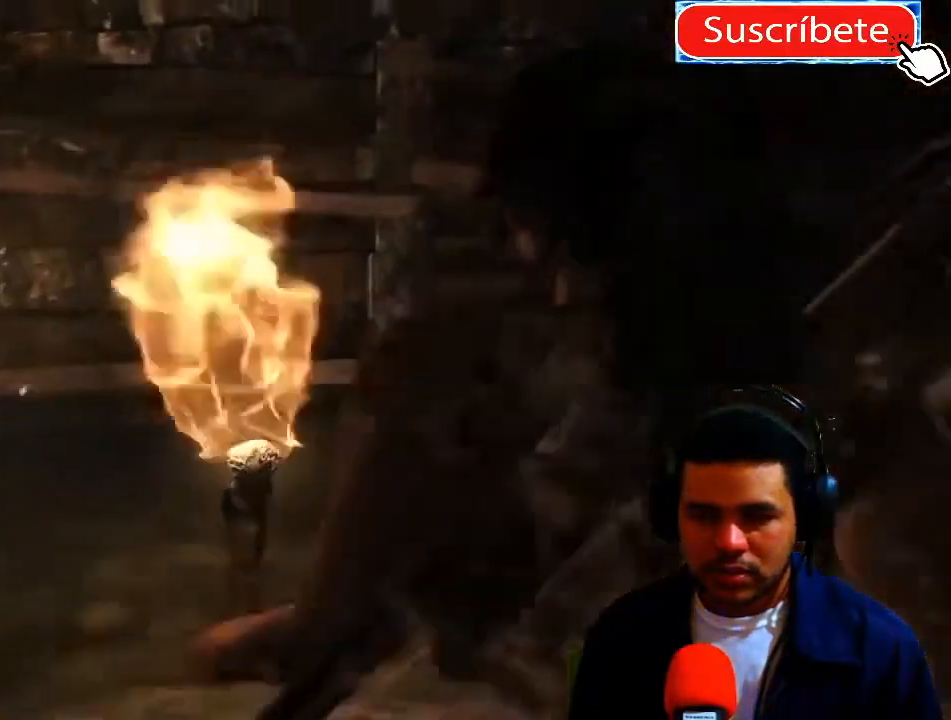
{"buttons": [], "left_stick": "up", "right_stick": "center", "events": []}
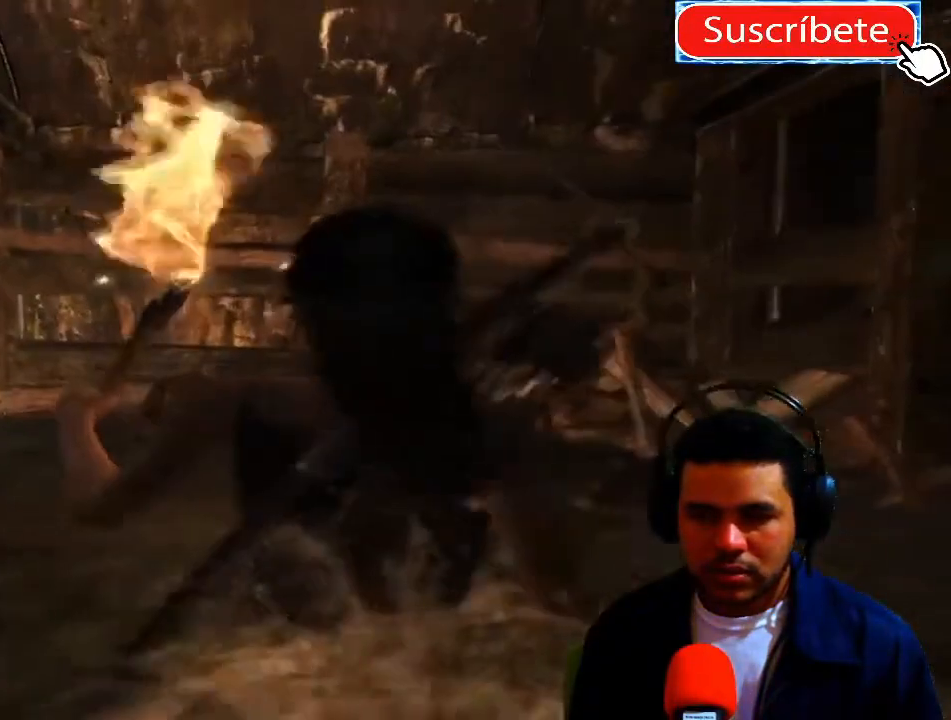
{"buttons": [], "left_stick": "up", "right_stick": "left", "events": [[167, "left_stick", "center"], [200, "right_stick", "left"], [450, "left_stick", "up"]]}
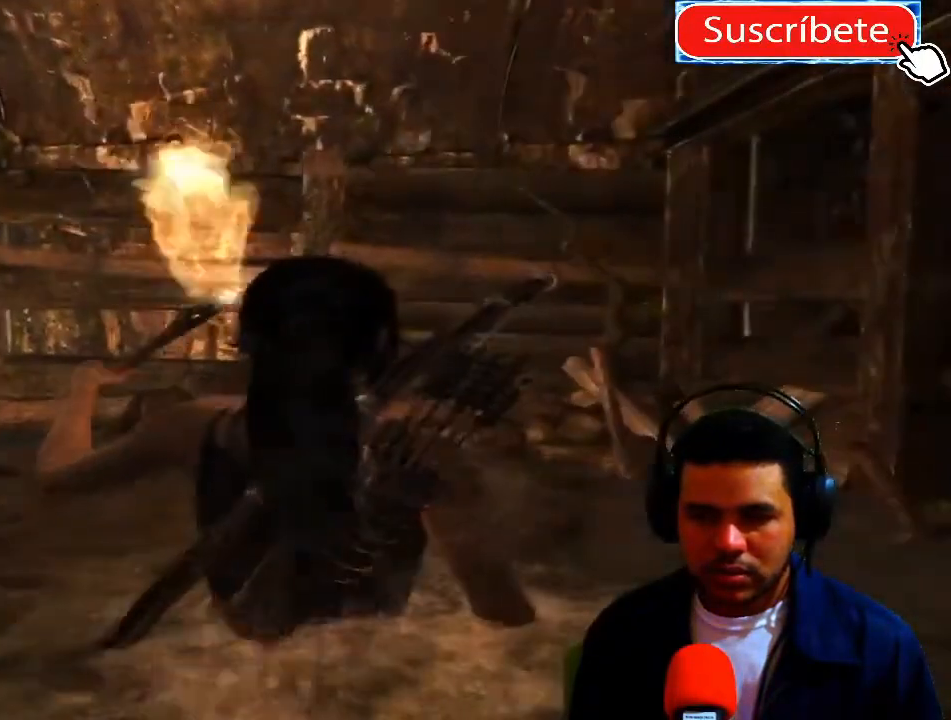
{"buttons": [], "left_stick": "up-left", "right_stick": "left", "events": [[167, "left_stick", "up-left"]]}
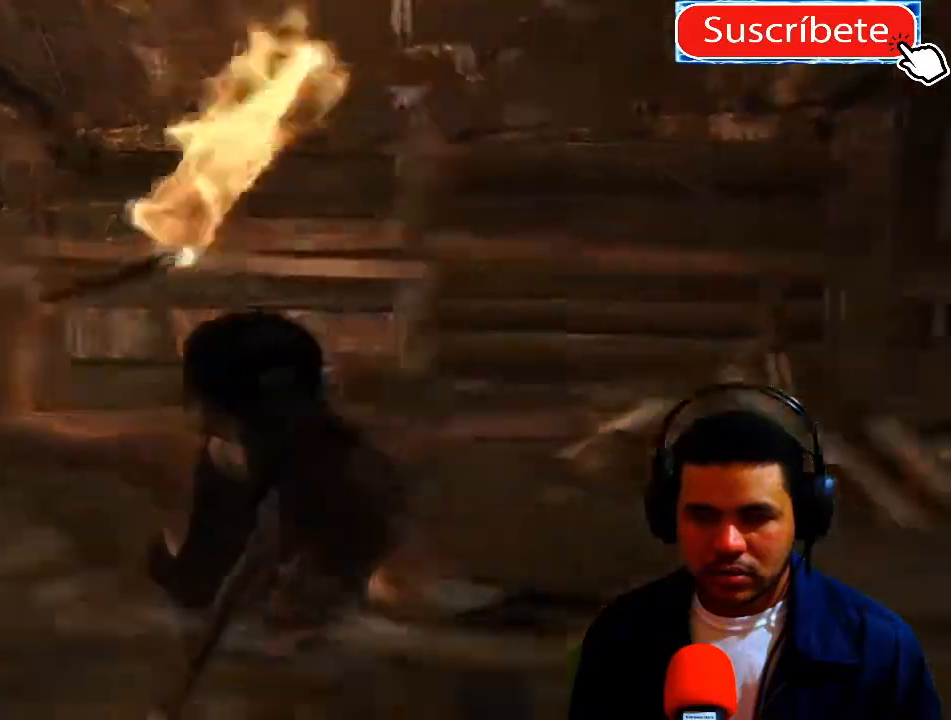
{"buttons": [], "left_stick": "up-left", "right_stick": "left", "events": []}
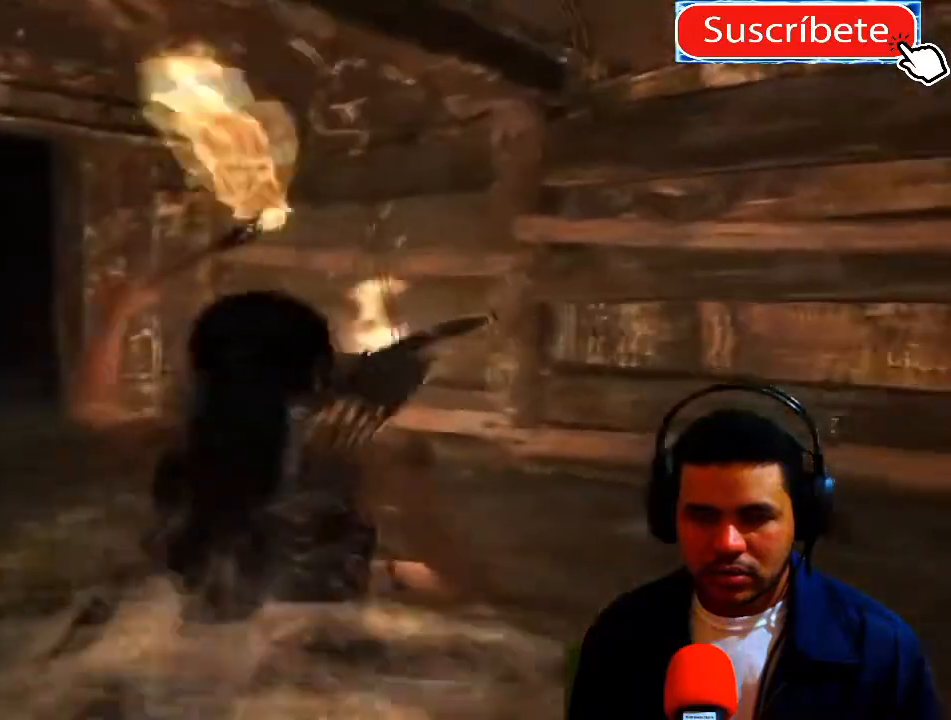
{"buttons": [], "left_stick": "up-left", "right_stick": "left", "events": []}
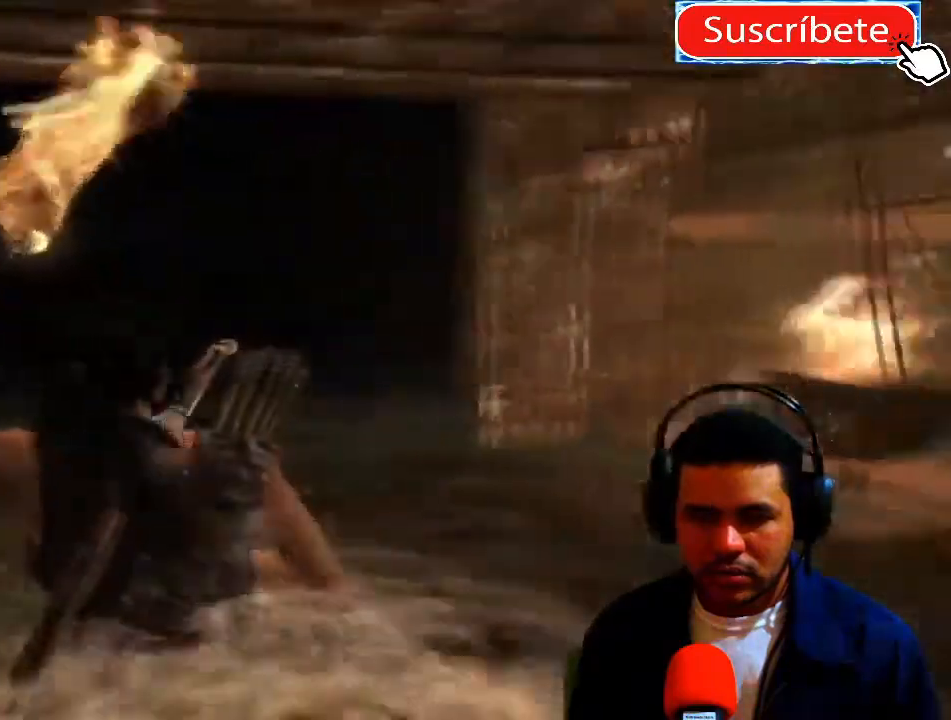
{"buttons": [], "left_stick": "up", "right_stick": "center", "events": [[33, "right_stick", "center"], [133, "left_stick", "up"]]}
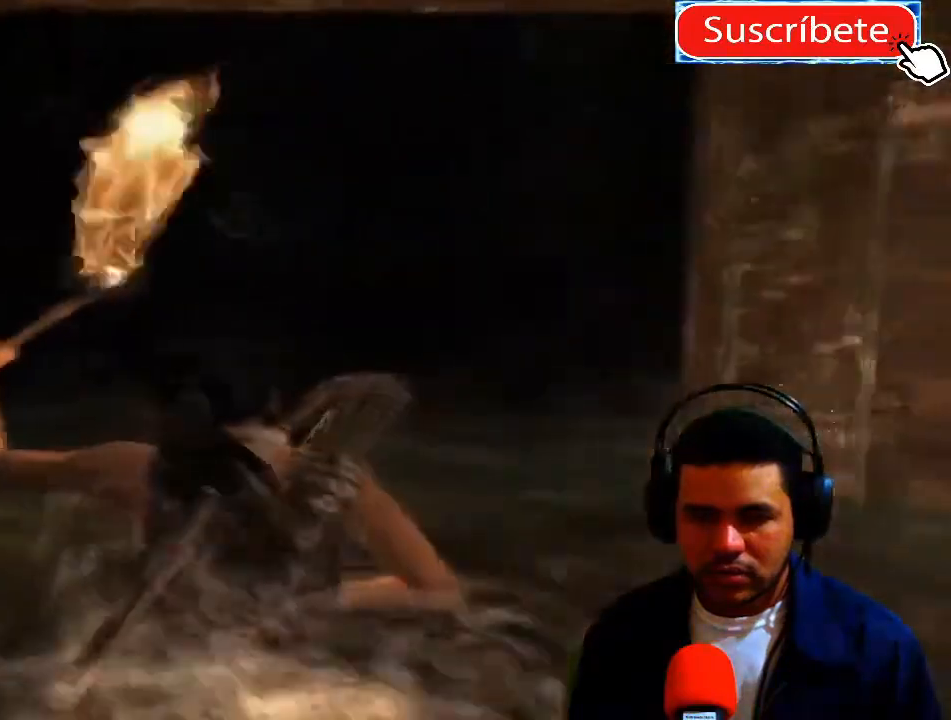
{"buttons": [], "left_stick": "up", "right_stick": "center", "events": []}
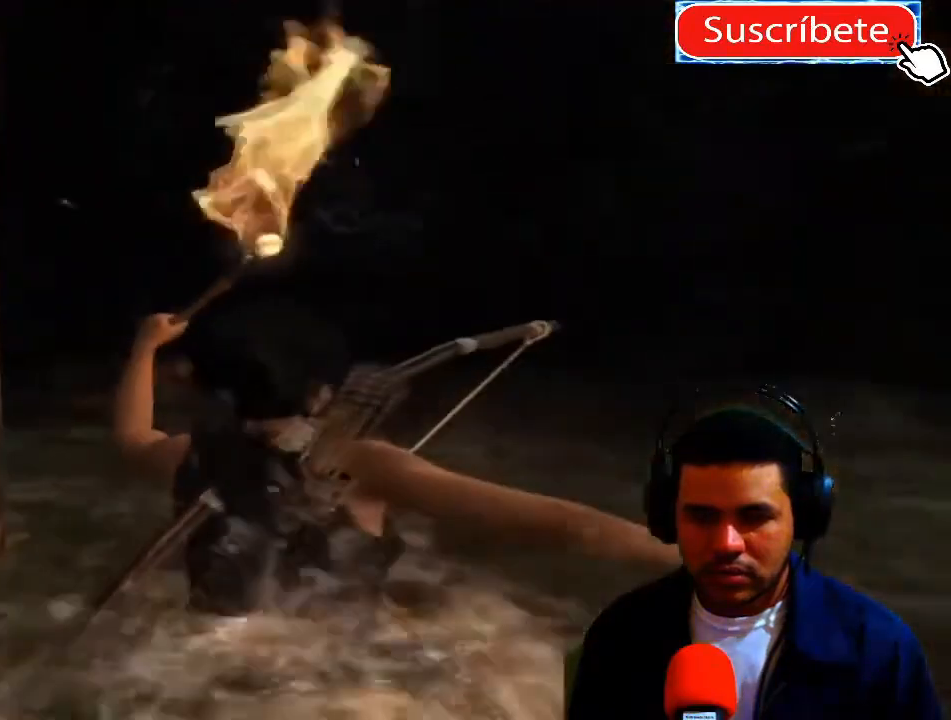
{"buttons": [], "left_stick": "up", "right_stick": "left", "events": [[400, "right_stick", "left"]]}
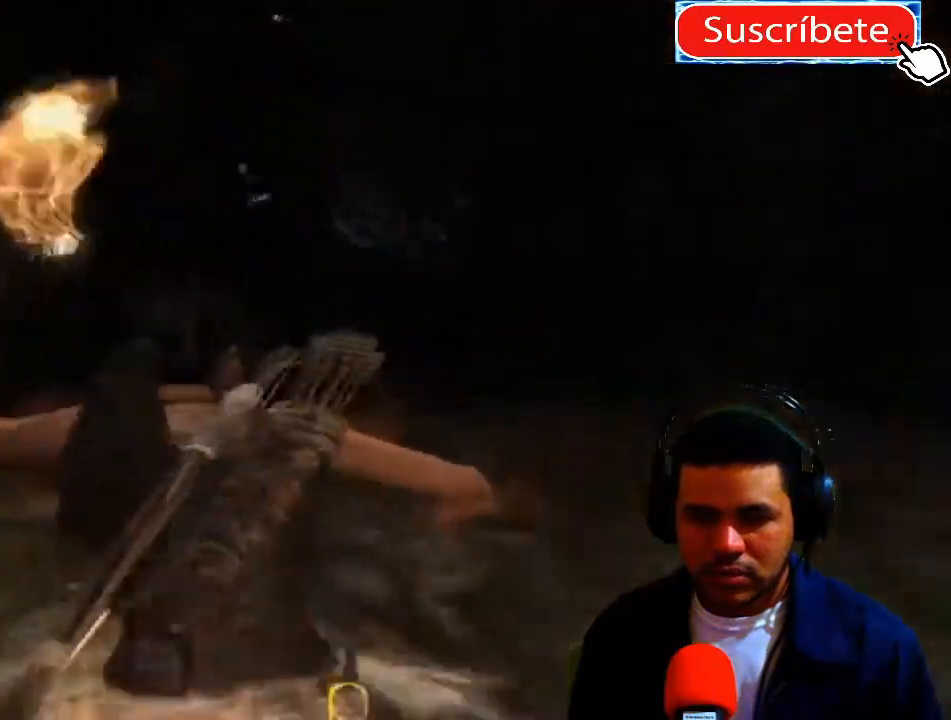
{"buttons": [], "left_stick": "up-right", "right_stick": "center", "events": [[67, "left_stick", "up-right"], [351, "left_stick", "center"], [351, "right_stick", "center"], [484, "left_stick", "up-right"]]}
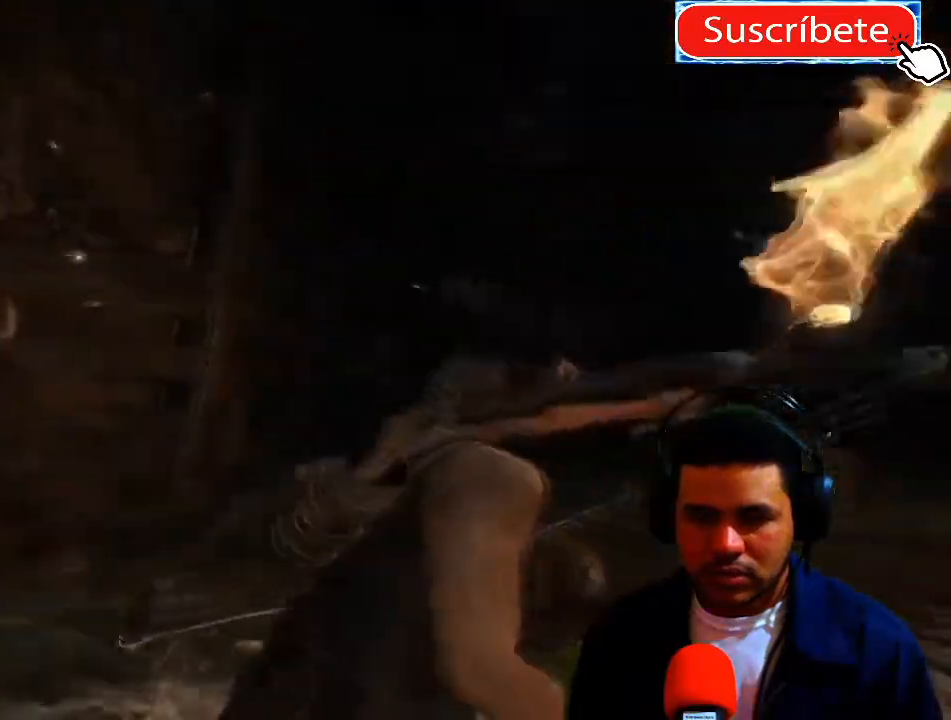
{"buttons": [], "left_stick": "up", "right_stick": "right", "events": [[117, "right_stick", "right"], [384, "left_stick", "up"]]}
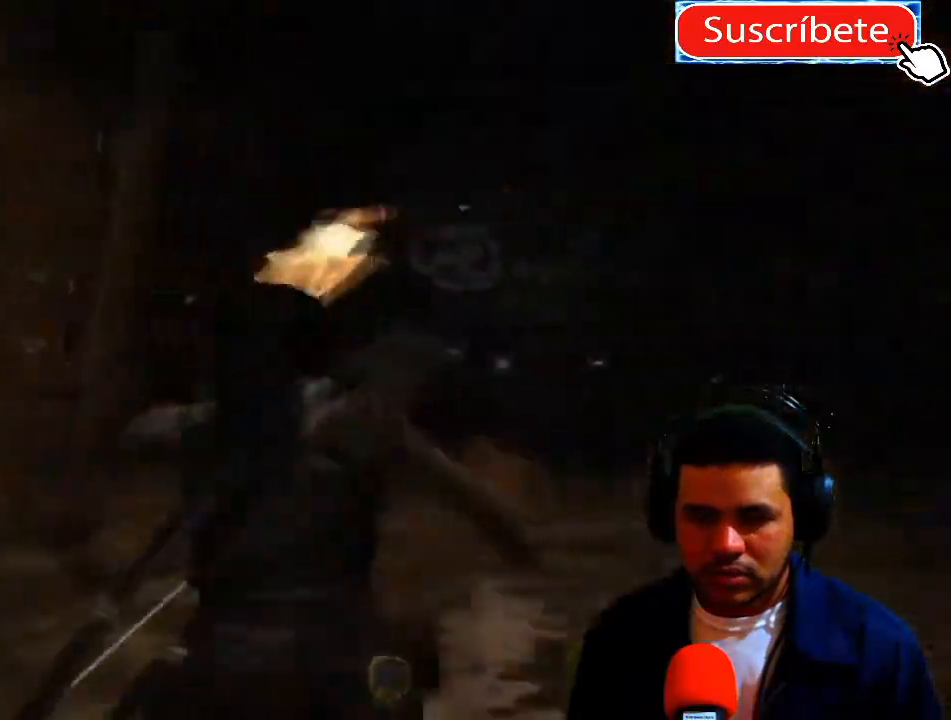
{"buttons": [], "left_stick": "up", "right_stick": "down-right", "events": [[434, "right_stick", "down-right"]]}
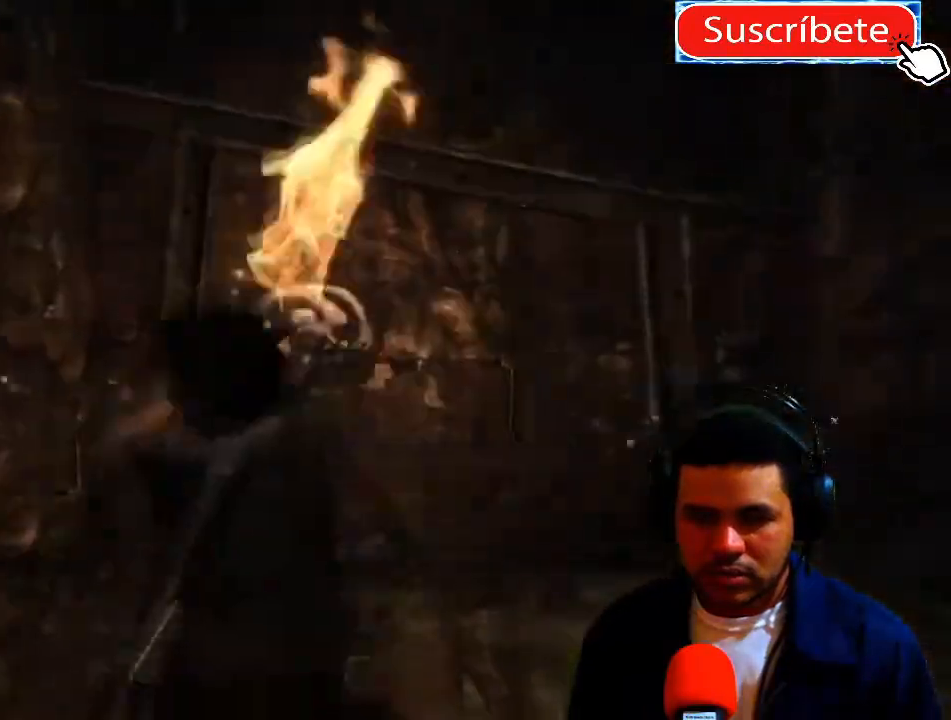
{"buttons": [], "left_stick": "up", "right_stick": "right", "events": [[100, "left_stick", "center"], [267, "right_stick", "right"], [450, "left_stick", "up"]]}
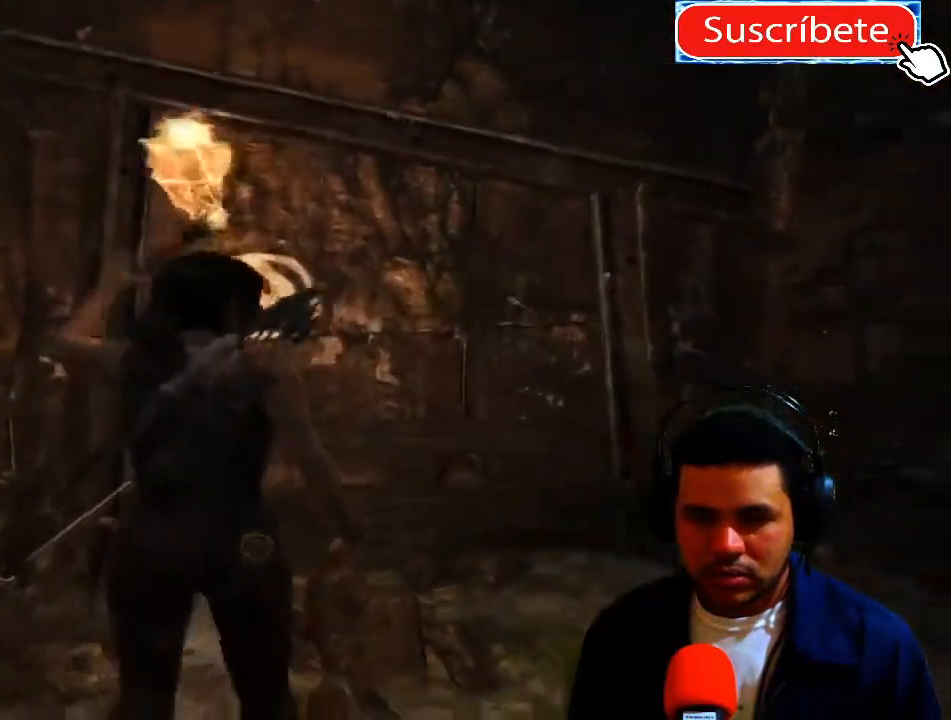
{"buttons": [], "left_stick": "up", "right_stick": "center", "events": [[117, "right_stick", "center"]]}
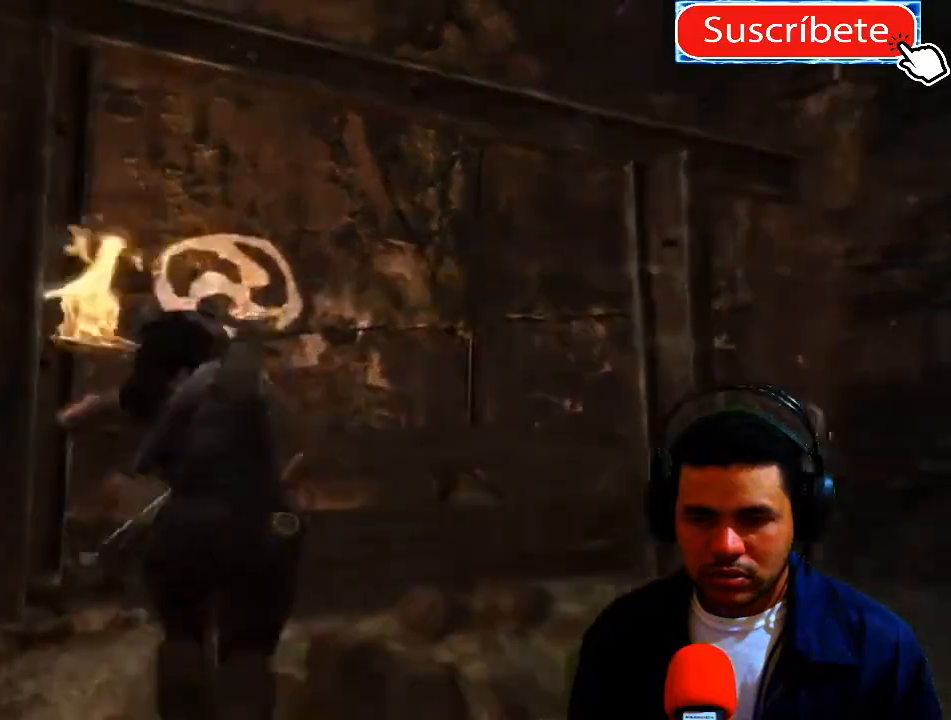
{"buttons": [], "left_stick": "right", "right_stick": "right", "events": [[117, "left_stick", "center"], [167, "right_stick", "right"], [484, "left_stick", "right"]]}
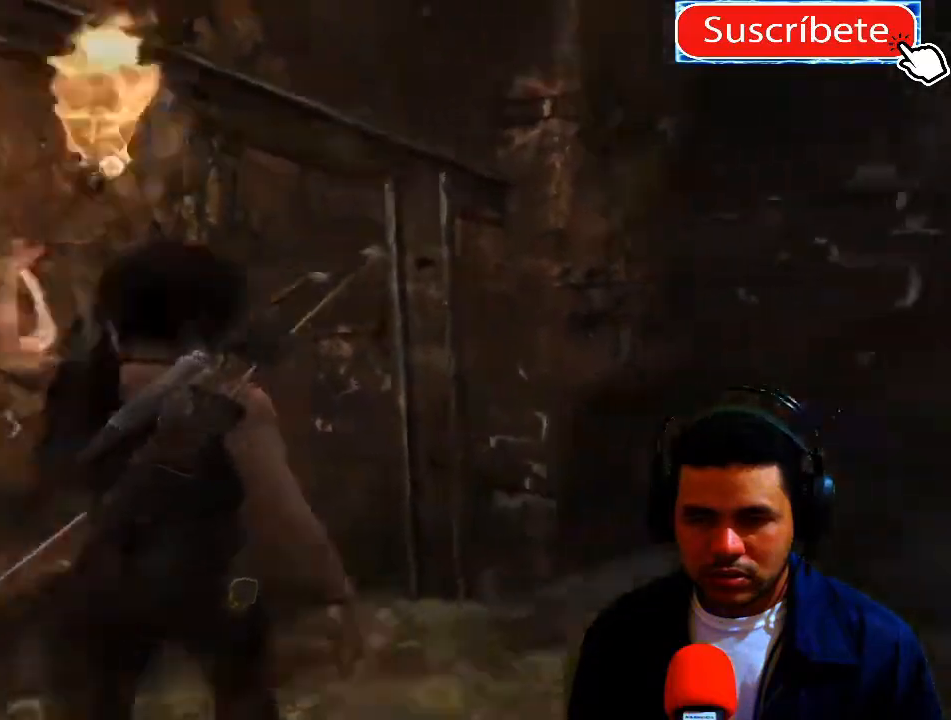
{"buttons": [], "left_stick": "up-right", "right_stick": "down-right", "events": [[234, "right_stick", "down-right"], [251, "left_stick", "up-right"]]}
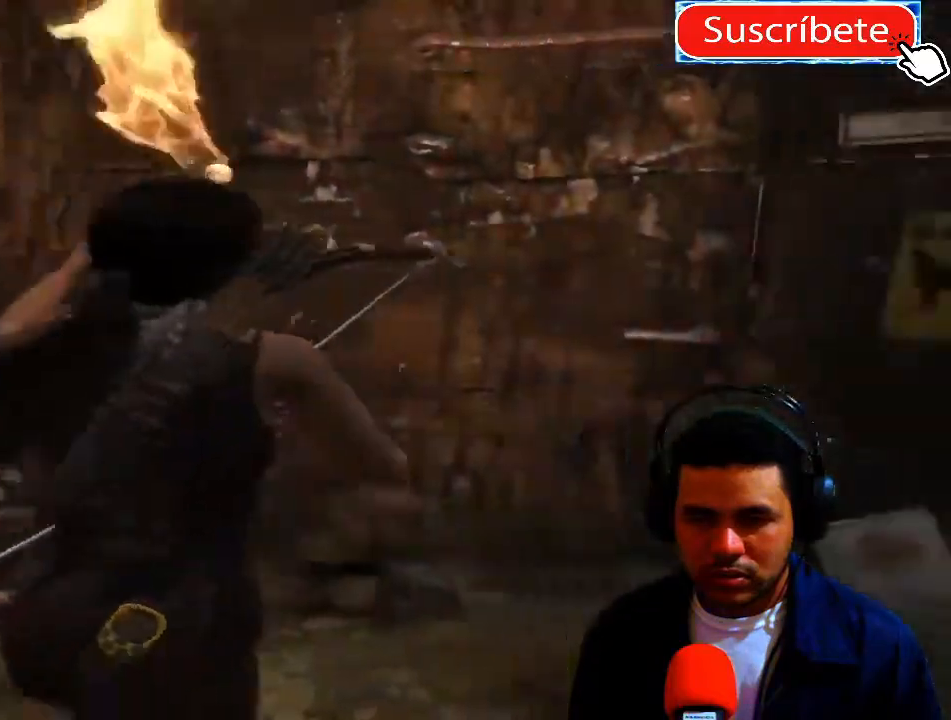
{"buttons": [], "left_stick": "center", "right_stick": "center", "events": [[200, "right_stick", "center"], [233, "left_stick", "center"]]}
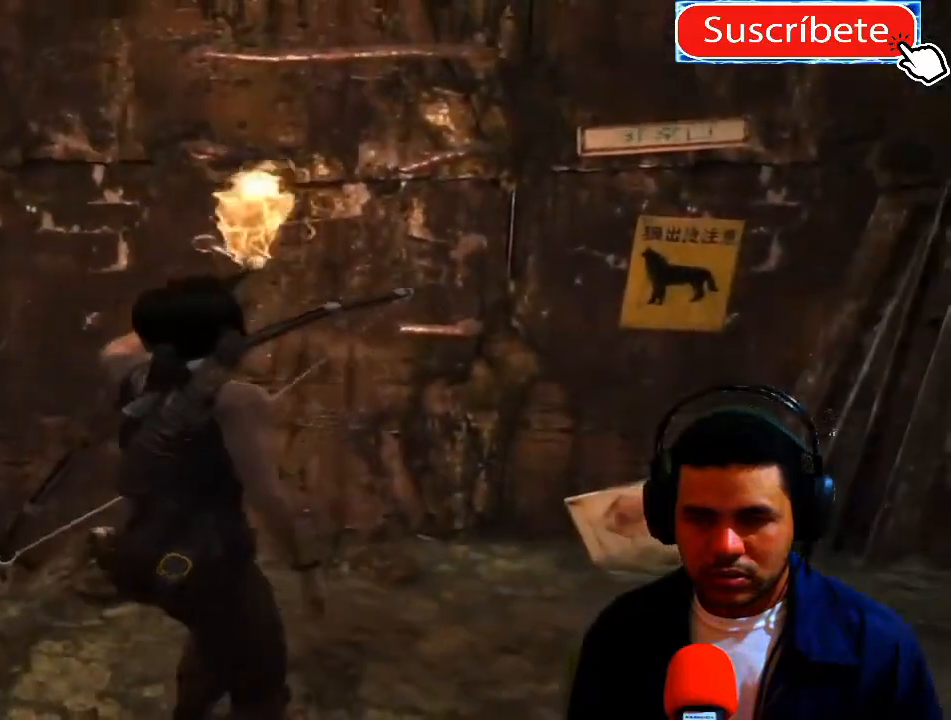
{"buttons": [], "left_stick": "center", "right_stick": "up-left", "events": [[167, "right_stick", "left"], [217, "right_stick", "up-left"]]}
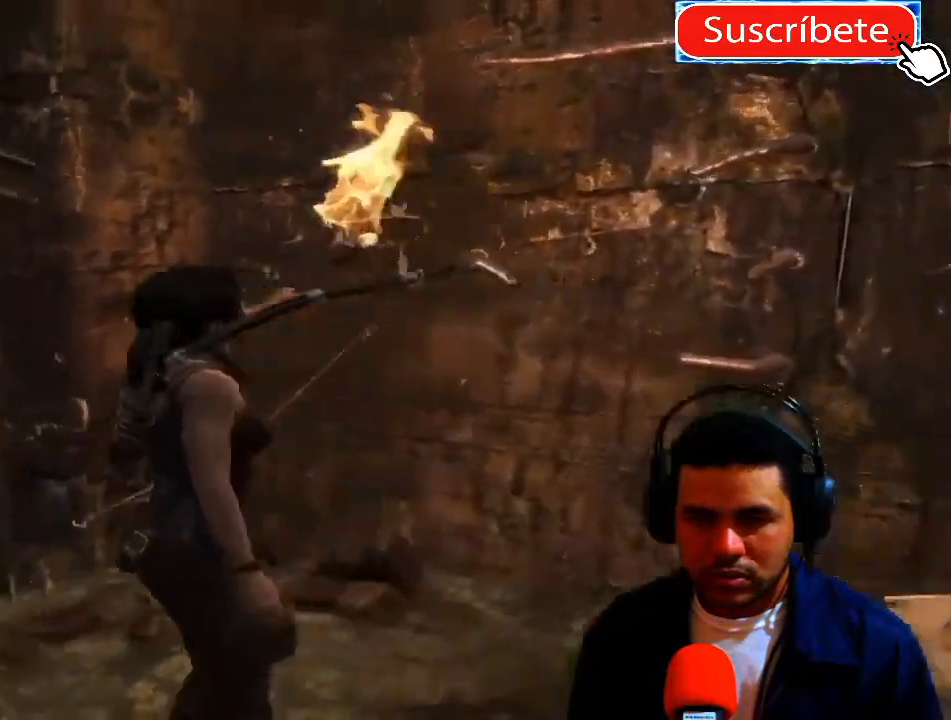
{"buttons": [], "left_stick": "center", "right_stick": "up-right", "events": [[367, "right_stick", "up-right"]]}
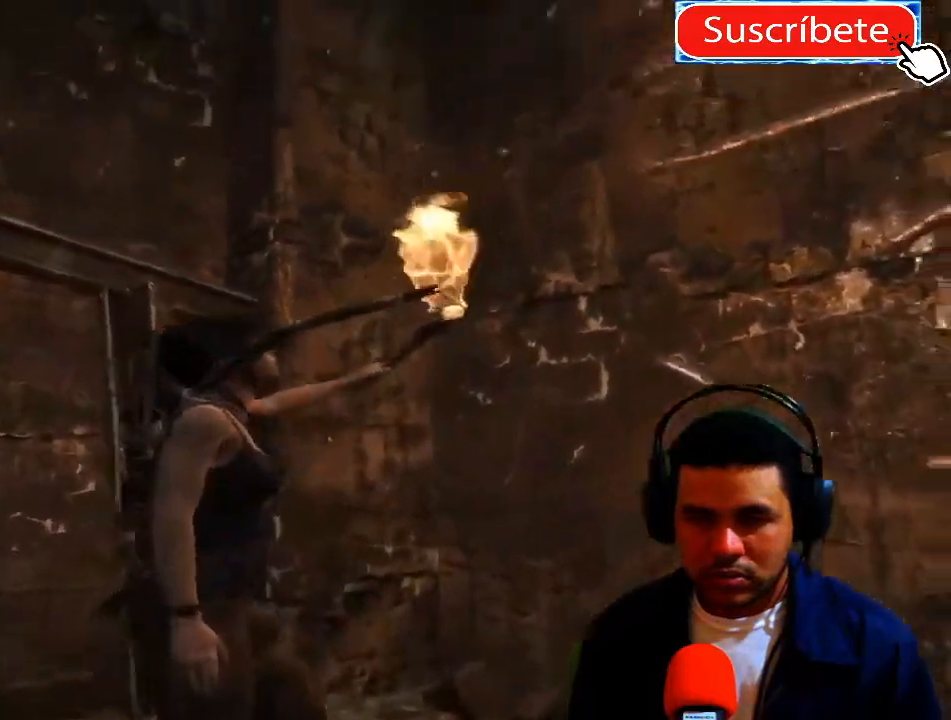
{"buttons": [], "left_stick": "center", "right_stick": "up-right", "events": []}
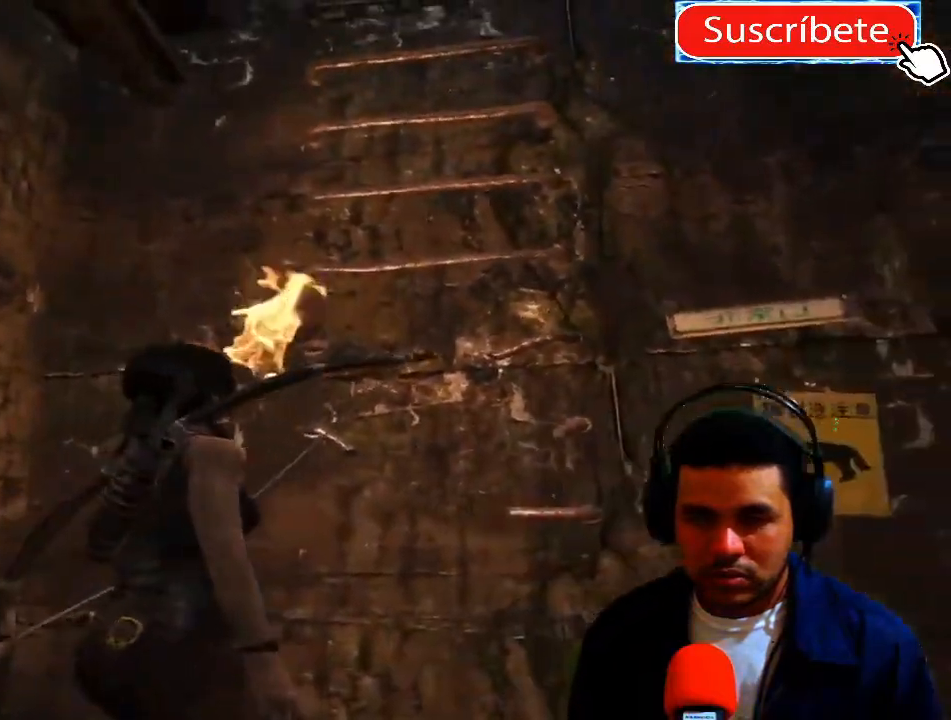
{"buttons": ["A"], "left_stick": "up", "right_stick": "center", "events": [[67, "left_stick", "up-right"], [167, "right_stick", "center"], [300, "A", "down"], [333, "left_stick", "up"]]}
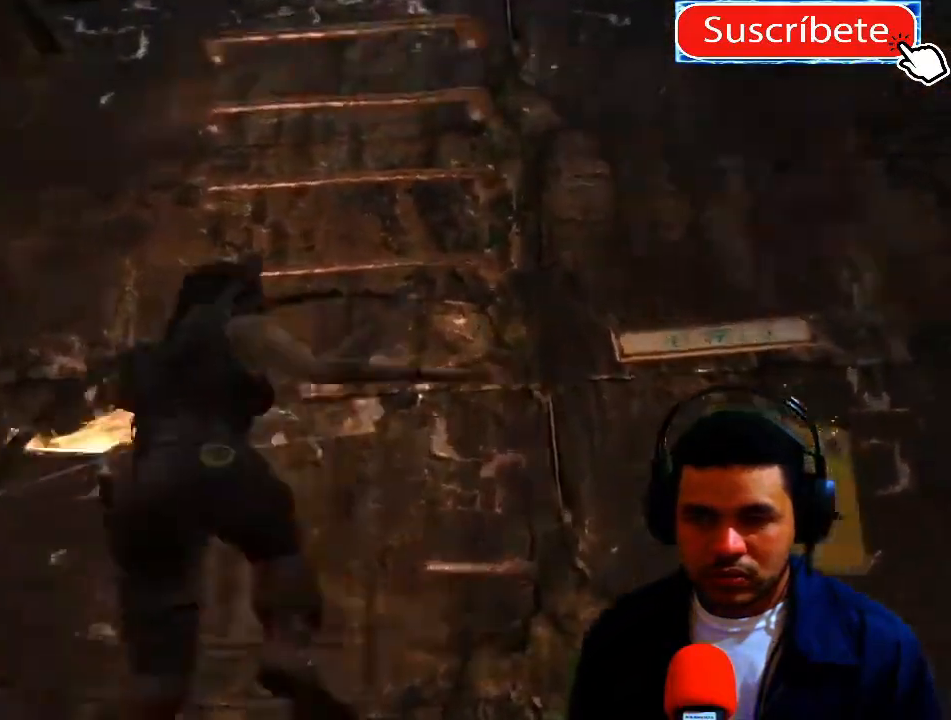
{"buttons": [], "left_stick": "up", "right_stick": "center", "events": [[267, "A", "up"]]}
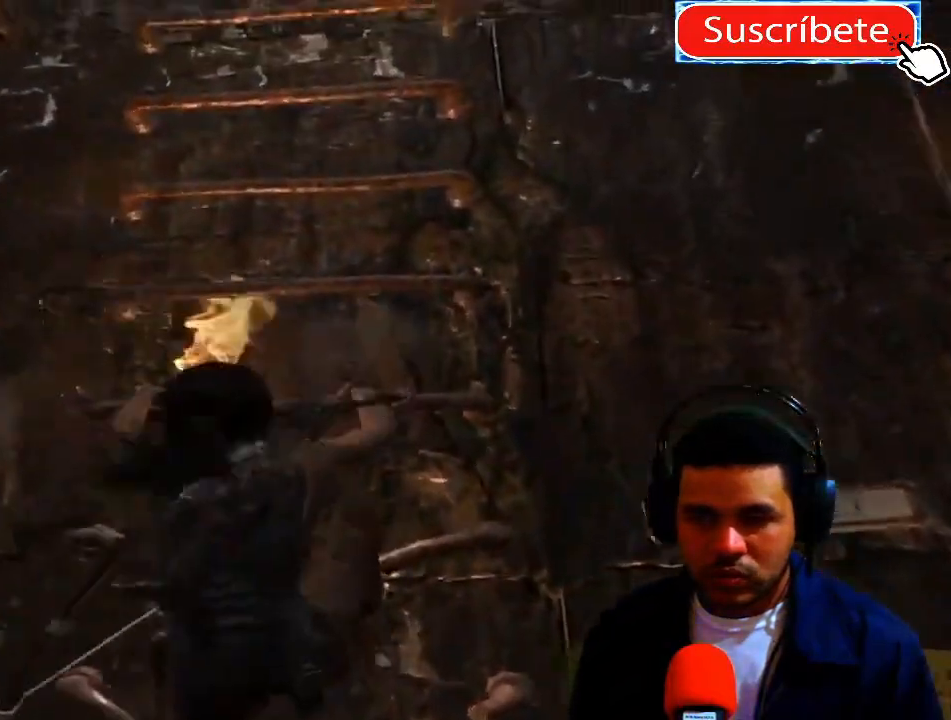
{"buttons": [], "left_stick": "up", "right_stick": "center", "events": [[167, "A", "down"], [267, "A", "up"]]}